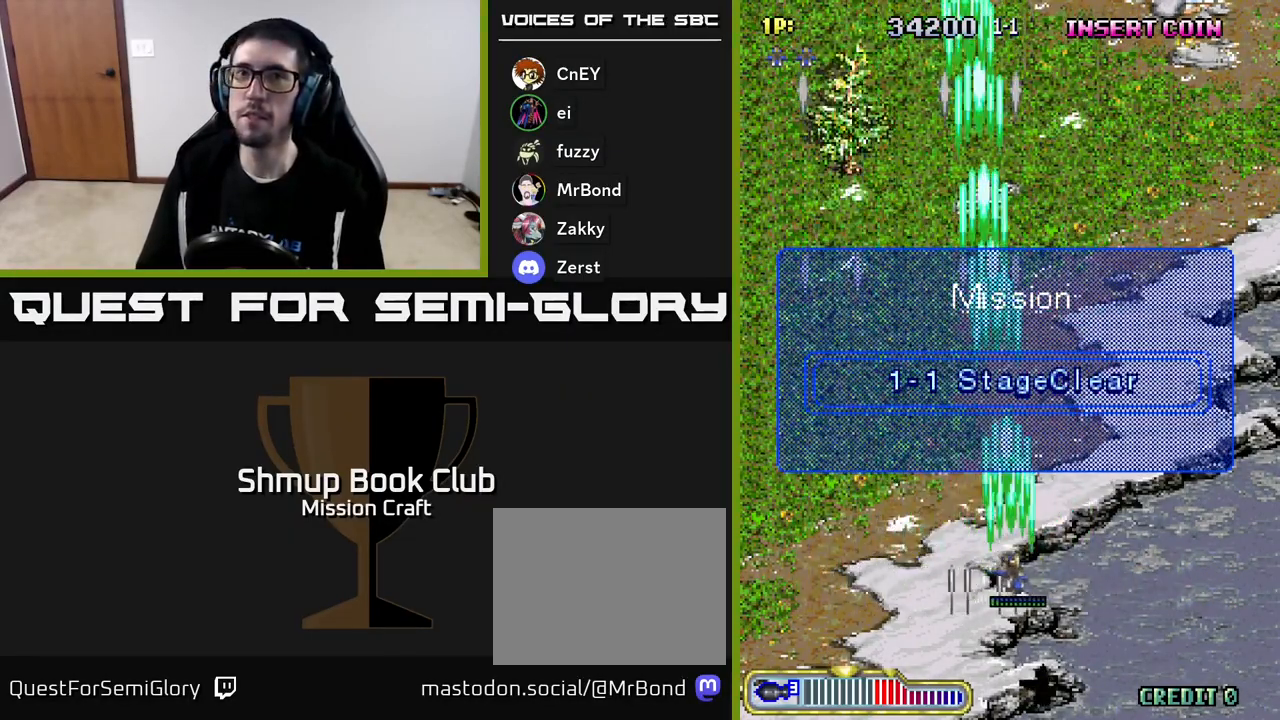
Gameplay with a controller (Xbox layout); each line is a JSON object with the inputs held at the frame after it. "events" lists button and stick changes between this image and that frame as [ms after this image, input, new state], when the widget could be followed in between. Not read: right_stick.
{"buttons": ["R2"], "left_stick": "center", "events": [[100, "DPAD_RIGHT", "up"]]}
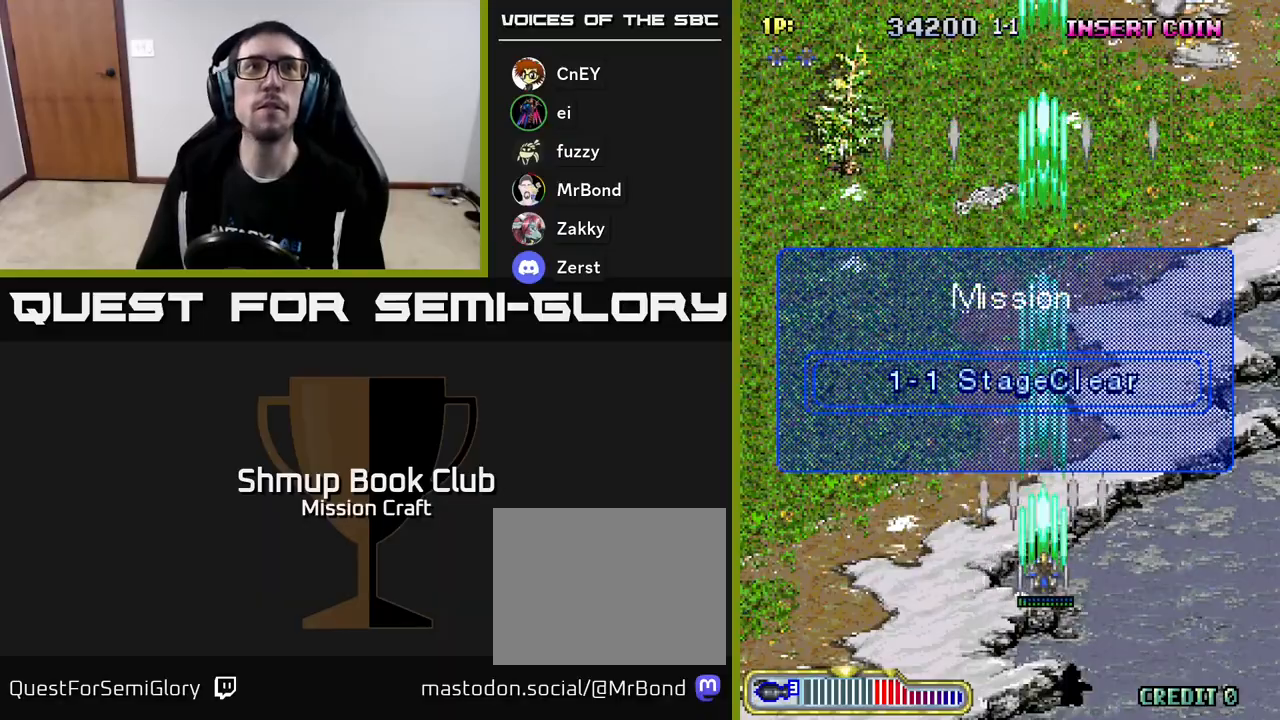
{"buttons": ["R2"], "left_stick": "center", "events": []}
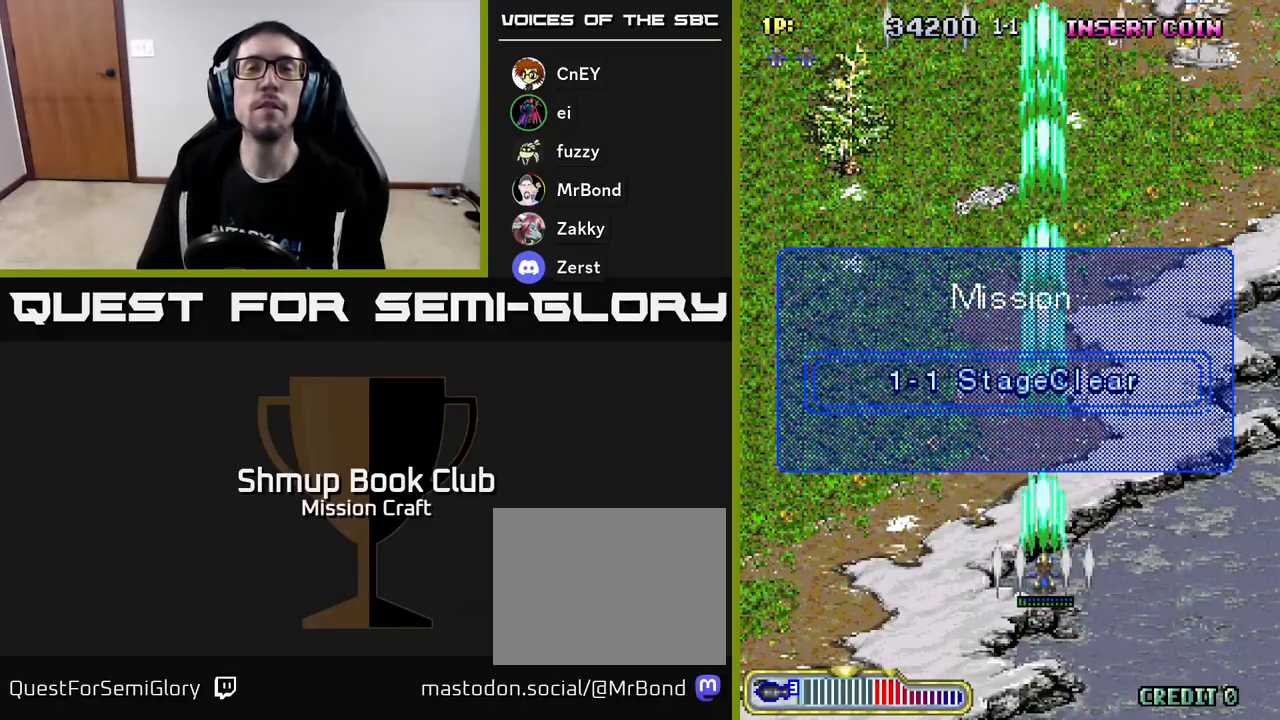
{"buttons": ["R2", "DPAD_RIGHT"], "left_stick": "center", "events": [[83, "DPAD_RIGHT", "down"]]}
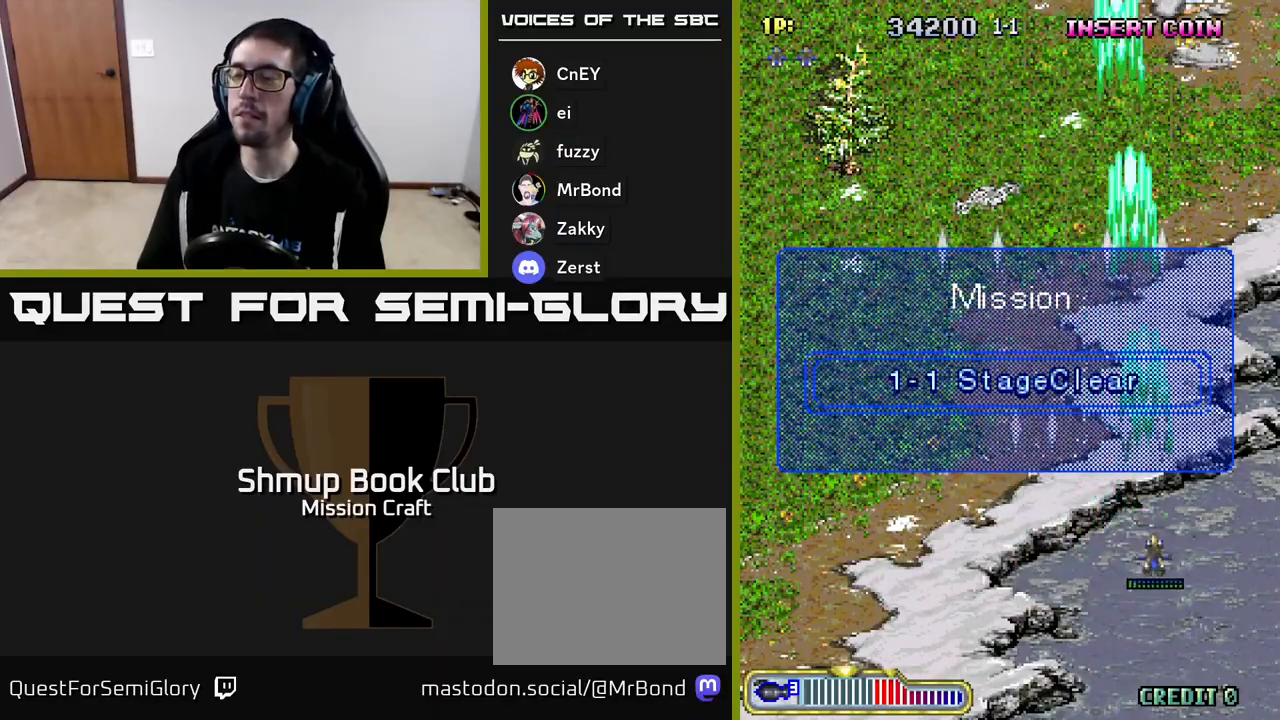
{"buttons": [], "left_stick": "center", "events": [[150, "DPAD_RIGHT", "up"], [200, "DPAD_LEFT", "down"], [467, "DPAD_LEFT", "up"], [483, "R2", "up"]]}
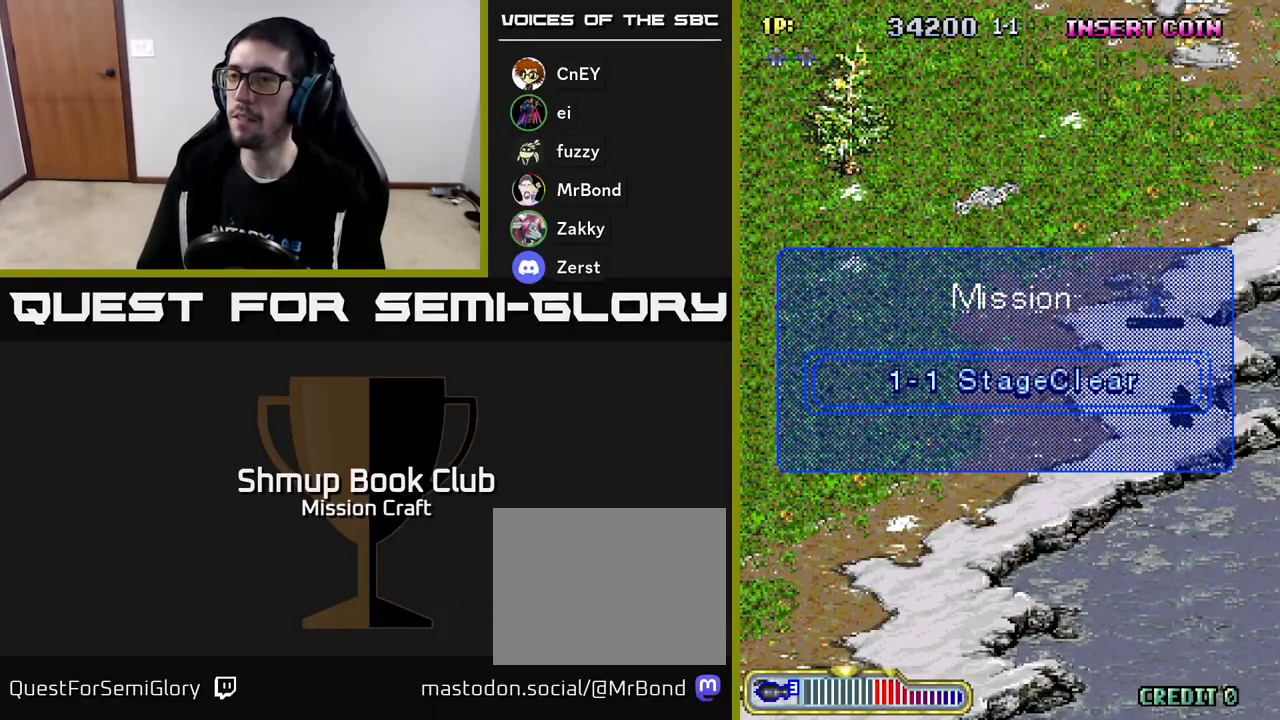
{"buttons": [], "left_stick": "center", "events": []}
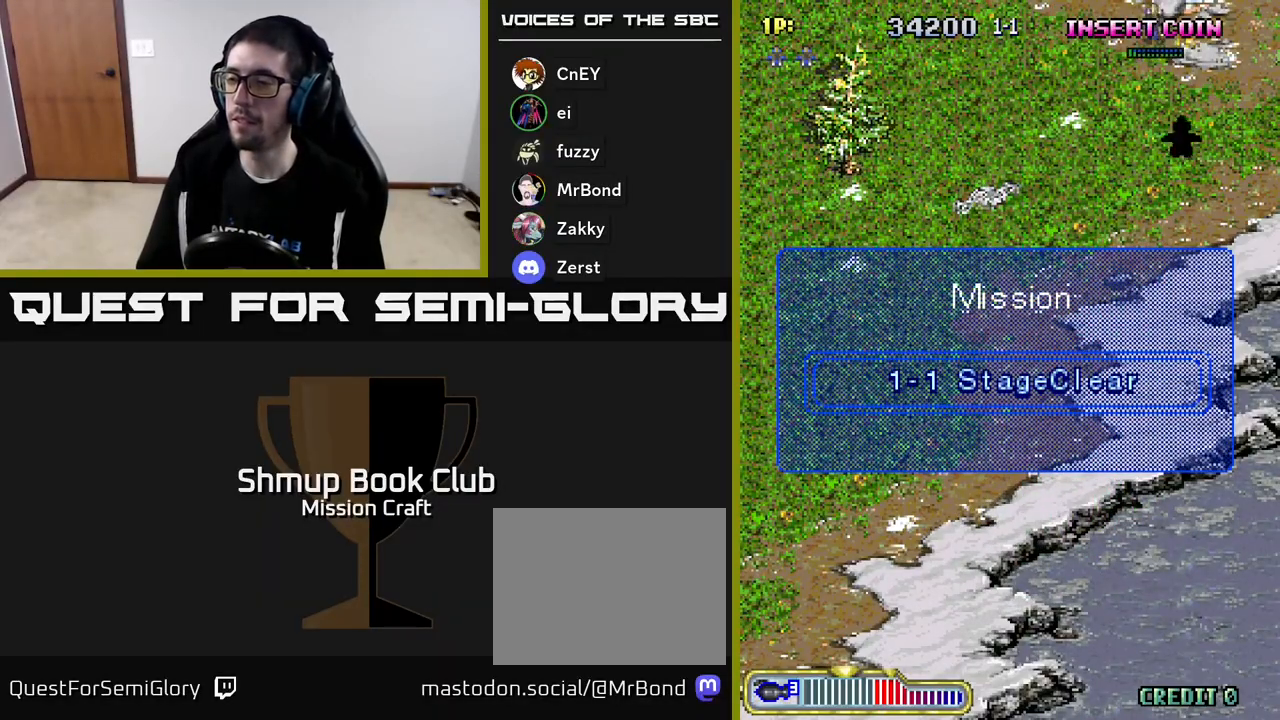
{"buttons": [], "left_stick": "center", "events": []}
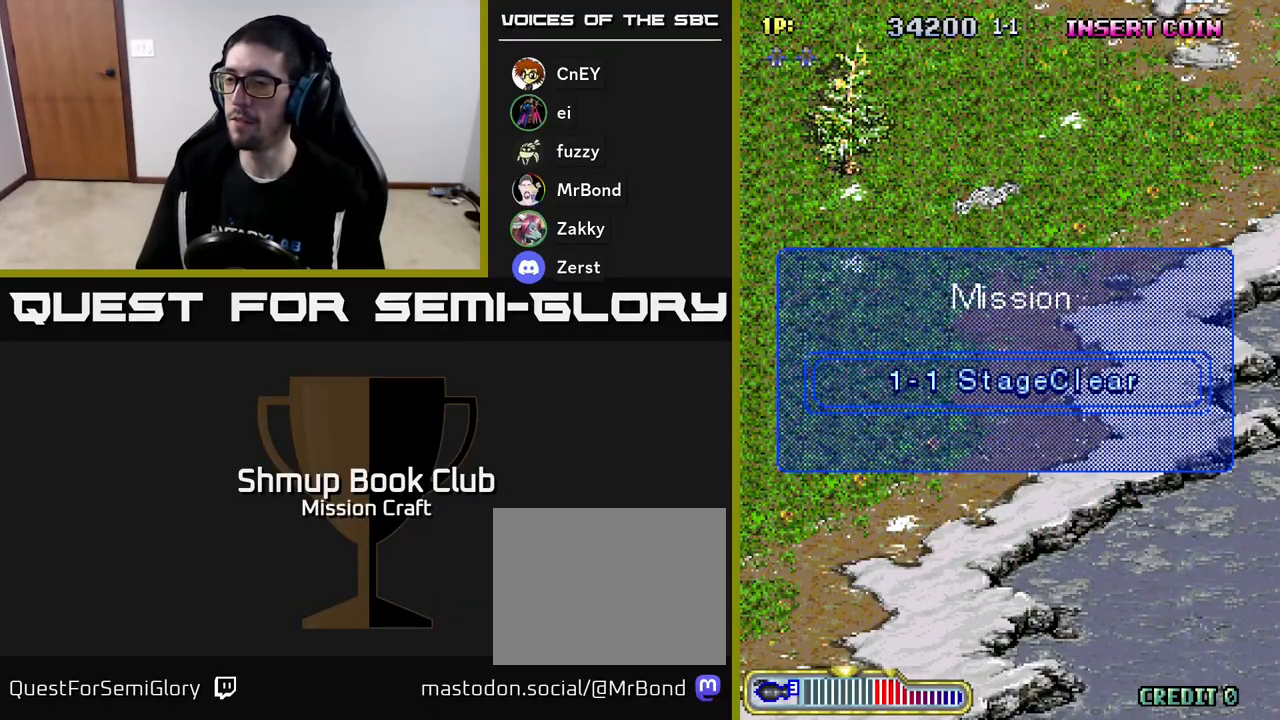
{"buttons": [], "left_stick": "center", "events": []}
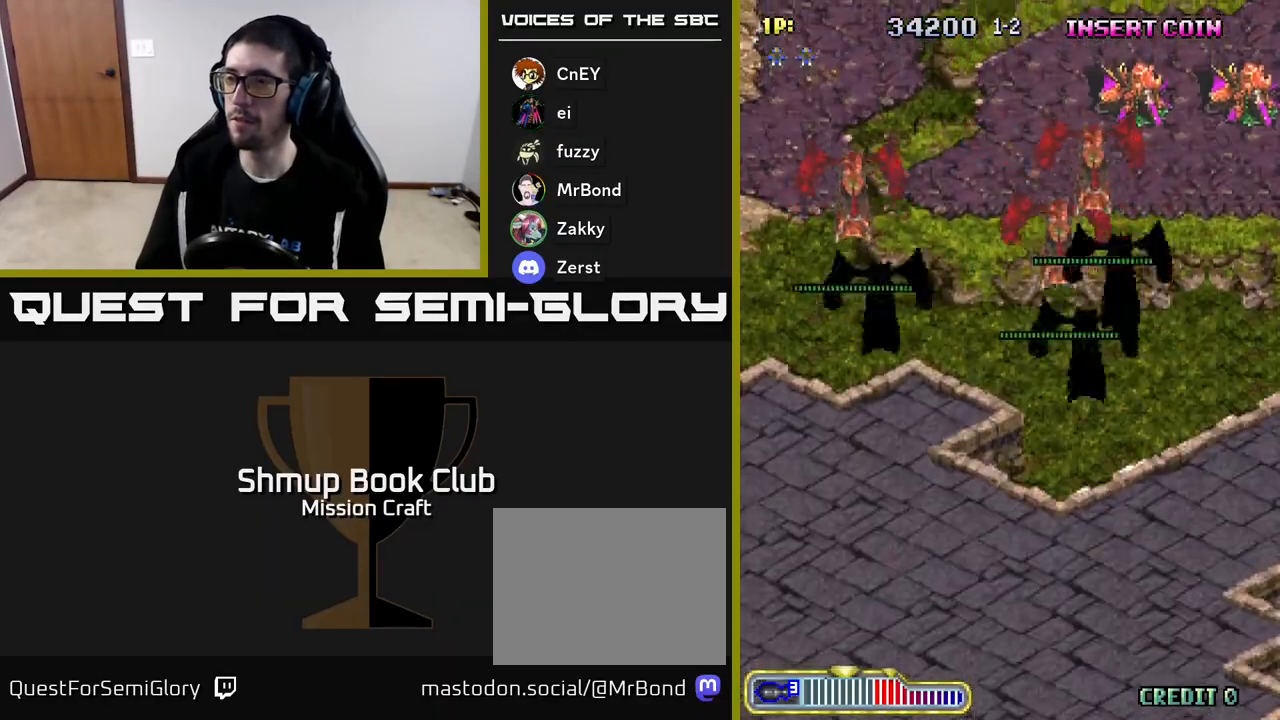
{"buttons": ["R2", "DPAD_RIGHT"], "left_stick": "center", "events": [[217, "R2", "down"], [250, "DPAD_RIGHT", "down"], [483, "DPAD_RIGHT", "up"], [500, "DPAD_RIGHT", "down"]]}
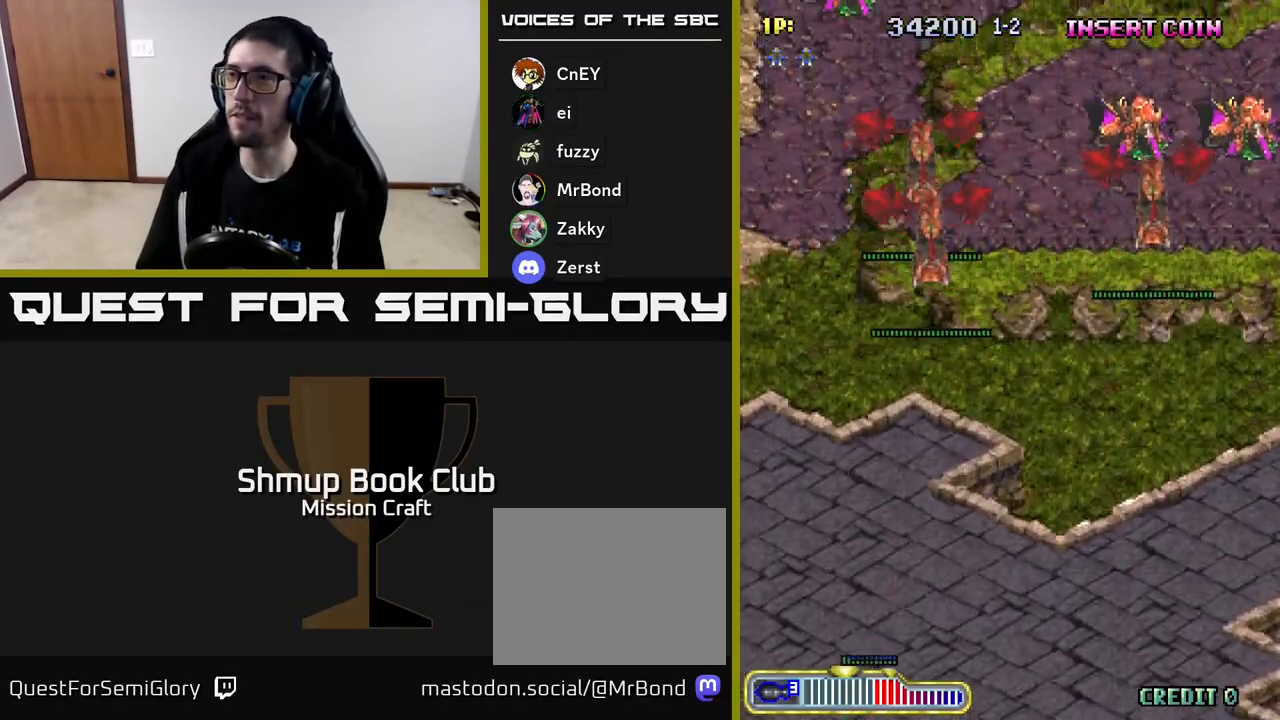
{"buttons": ["R2", "DPAD_RIGHT"], "left_stick": "center", "events": [[117, "DPAD_UP", "down"], [183, "DPAD_UP", "up"]]}
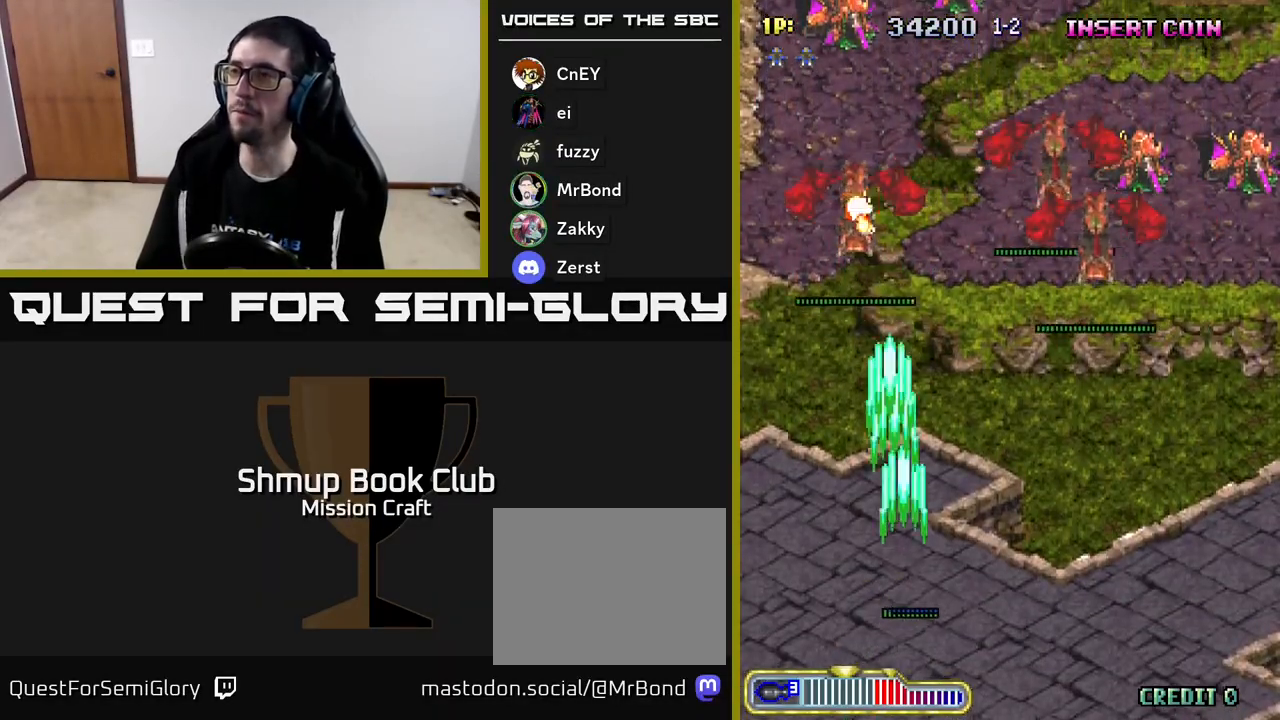
{"buttons": ["R2", "DPAD_RIGHT"], "left_stick": "center", "events": []}
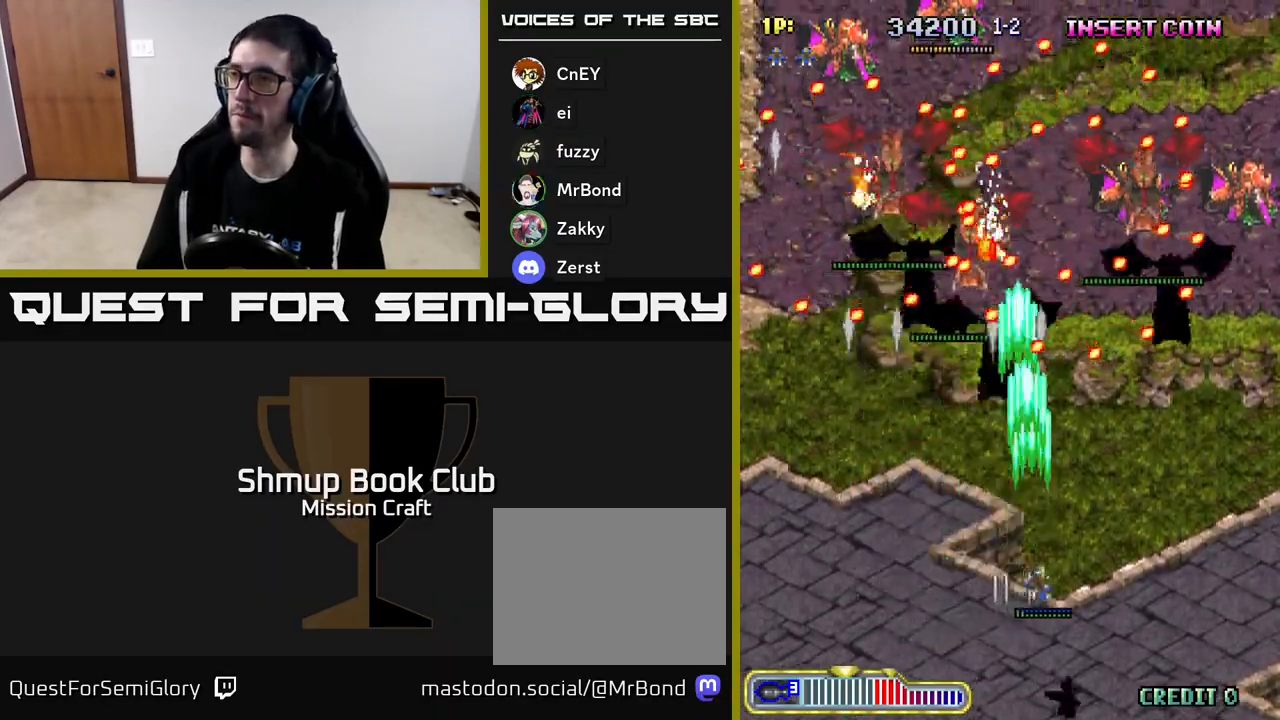
{"buttons": ["R2", "DPAD_RIGHT"], "left_stick": "center", "events": []}
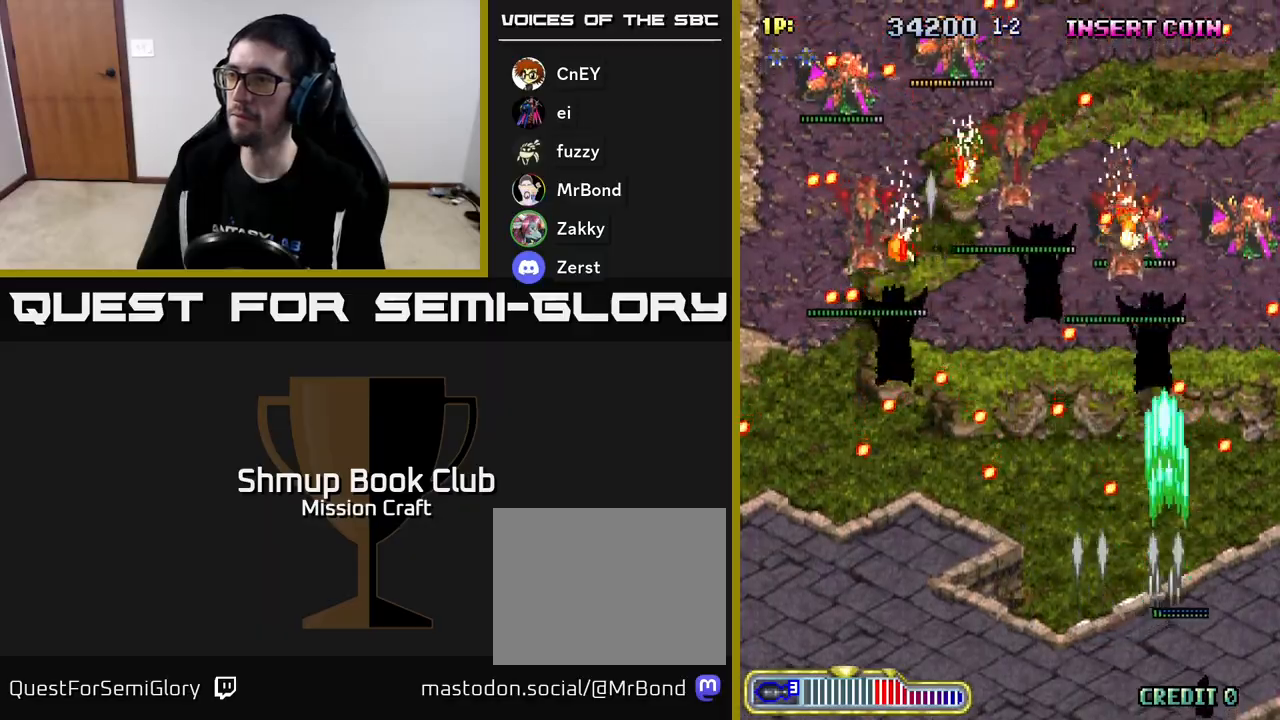
{"buttons": ["R2", "DPAD_UP", "DPAD_LEFT"], "left_stick": "center", "events": [[317, "DPAD_RIGHT", "up"], [367, "DPAD_LEFT", "down"], [367, "DPAD_UP", "down"]]}
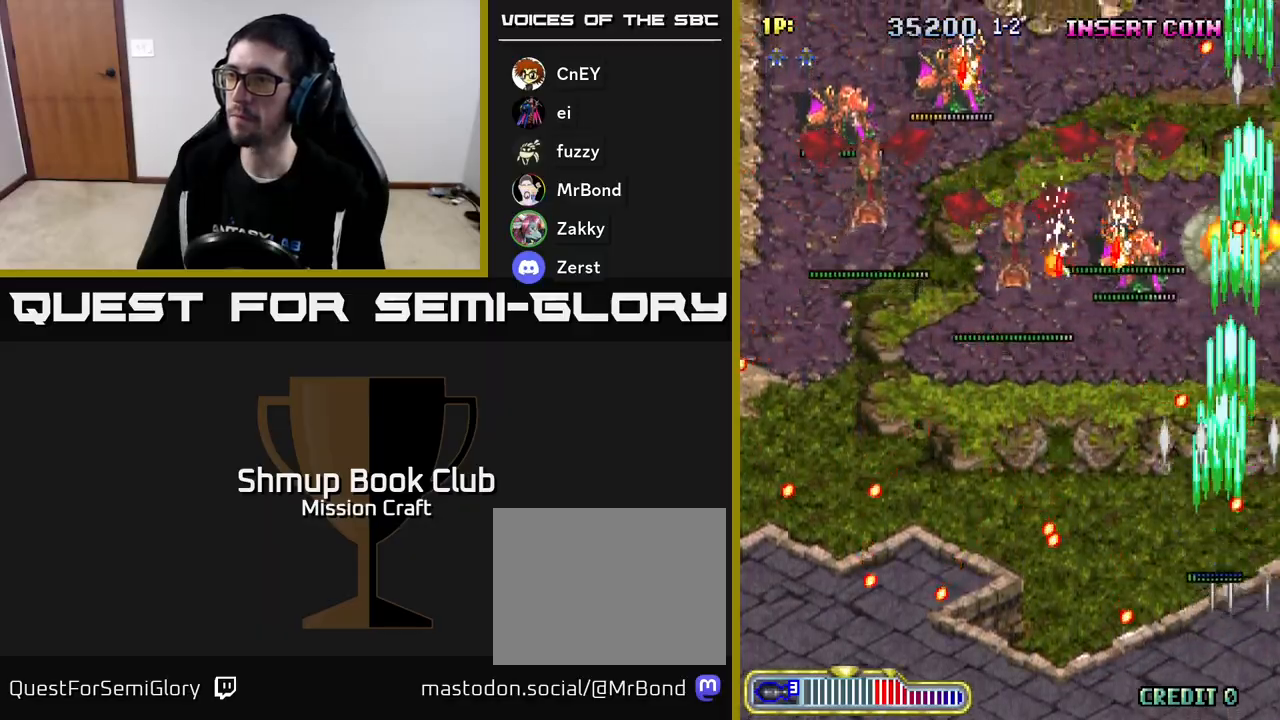
{"buttons": ["R2", "DPAD_LEFT"], "left_stick": "center", "events": [[83, "DPAD_UP", "up"]]}
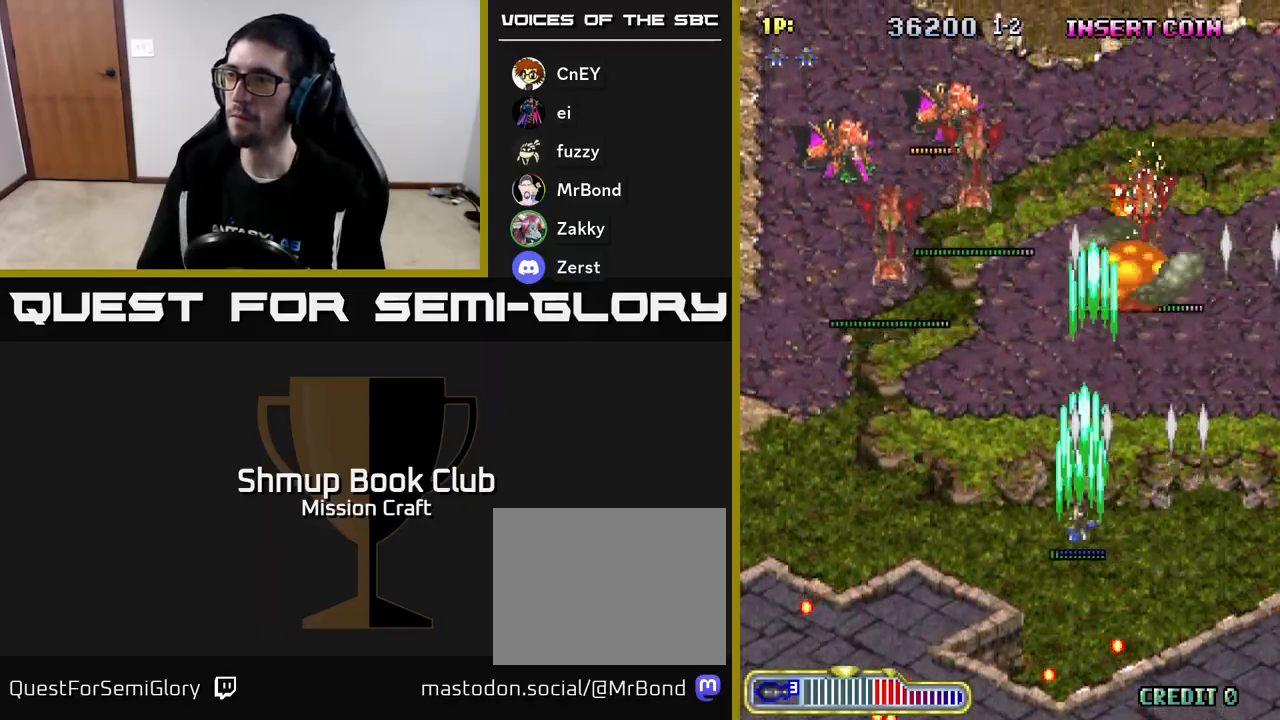
{"buttons": ["R2", "DPAD_LEFT"], "left_stick": "center", "events": []}
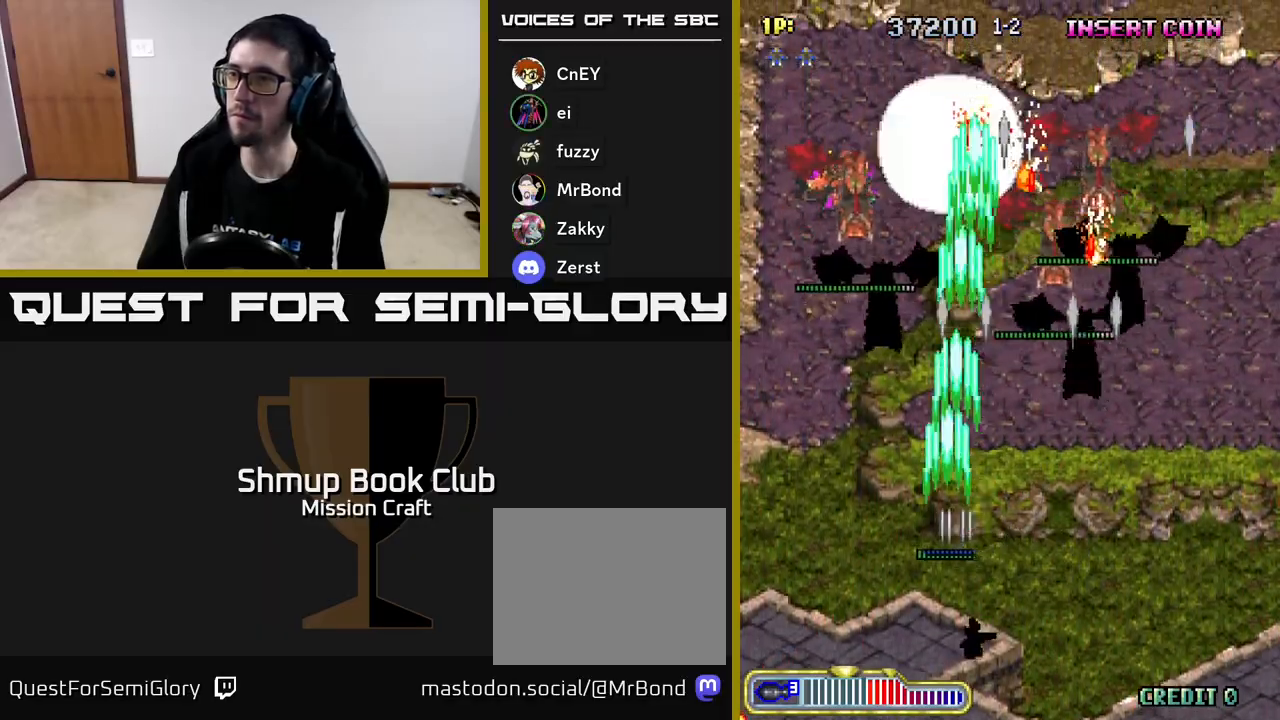
{"buttons": ["R2", "DPAD_DOWN"], "left_stick": "center", "events": [[217, "DPAD_DOWN", "down"], [450, "DPAD_LEFT", "up"]]}
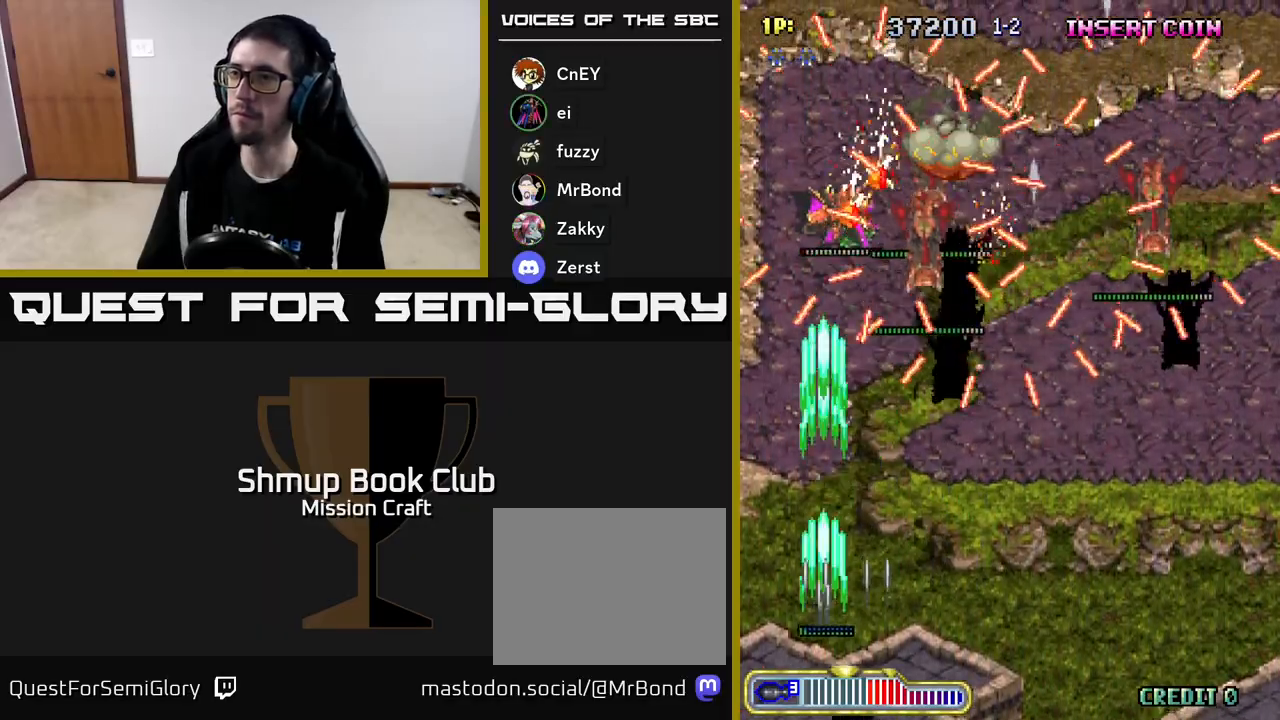
{"buttons": ["R2"], "left_stick": "center", "events": [[17, "DPAD_RIGHT", "down"], [117, "DPAD_DOWN", "up"], [183, "DPAD_DOWN", "down"], [317, "DPAD_RIGHT", "up"], [333, "DPAD_DOWN", "up"], [367, "DPAD_LEFT", "down"], [500, "DPAD_LEFT", "up"]]}
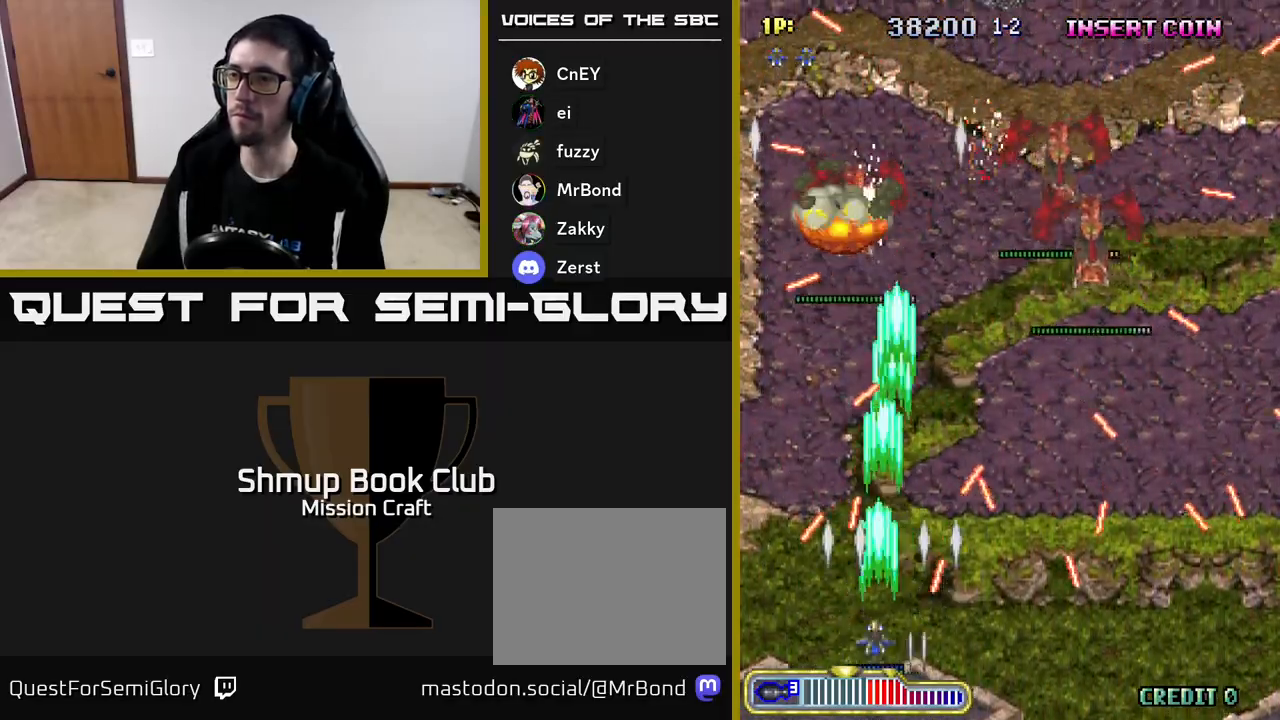
{"buttons": ["R2", "DPAD_LEFT"], "left_stick": "center", "events": [[17, "DPAD_RIGHT", "down"], [100, "DPAD_UP", "down"], [133, "DPAD_RIGHT", "up"], [233, "DPAD_LEFT", "down"], [467, "DPAD_UP", "up"]]}
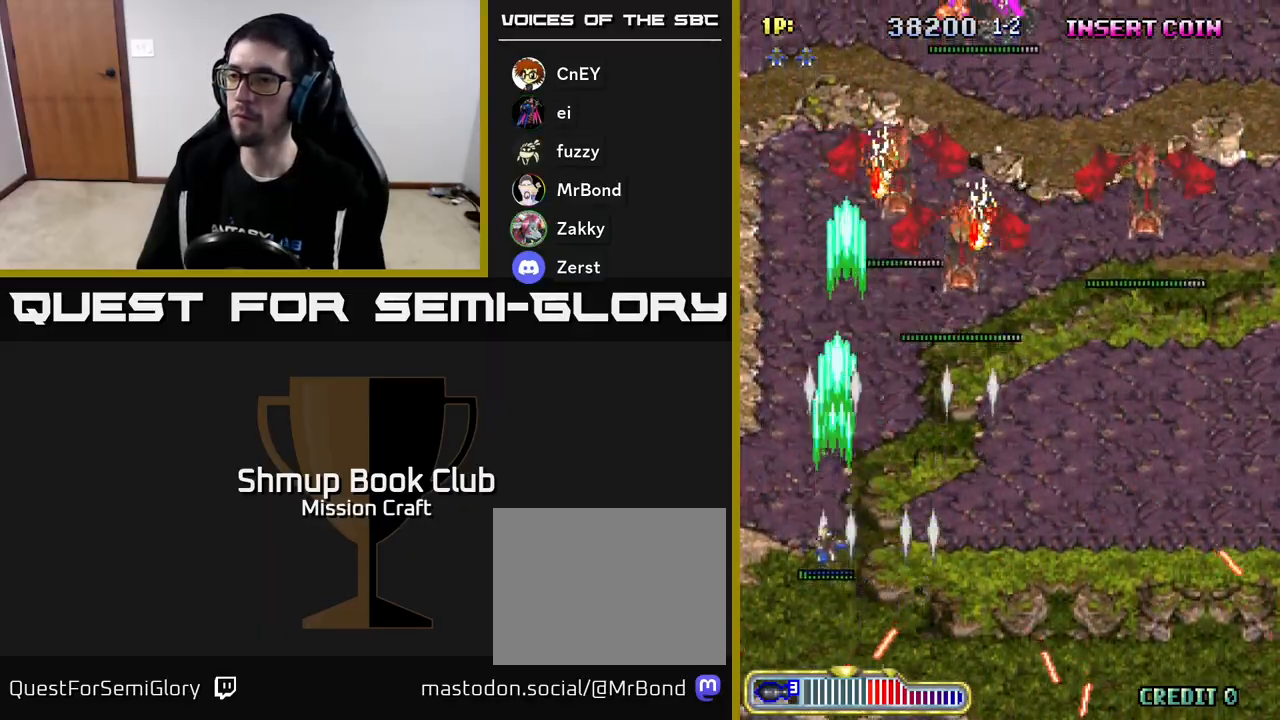
{"buttons": ["R2", "DPAD_RIGHT"], "left_stick": "center", "events": [[67, "DPAD_LEFT", "up"], [83, "DPAD_RIGHT", "down"], [183, "DPAD_DOWN", "down"], [450, "DPAD_DOWN", "up"]]}
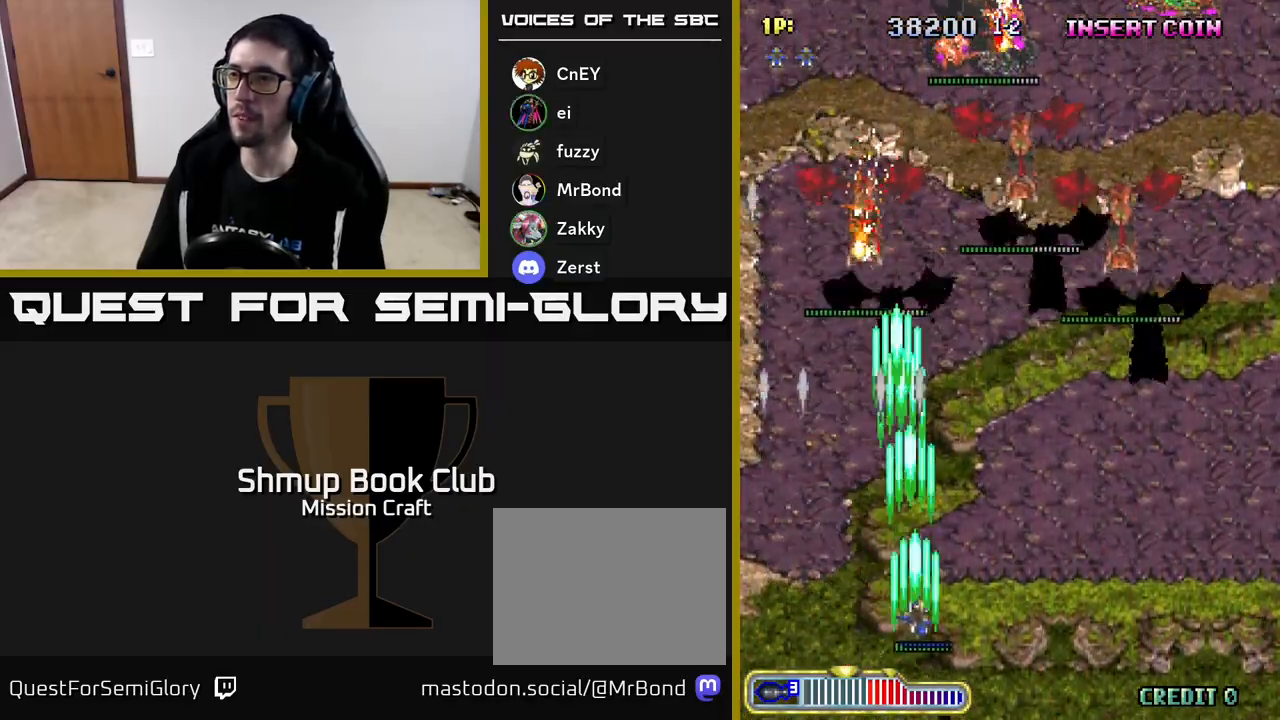
{"buttons": ["R2", "DPAD_RIGHT"], "left_stick": "center", "events": []}
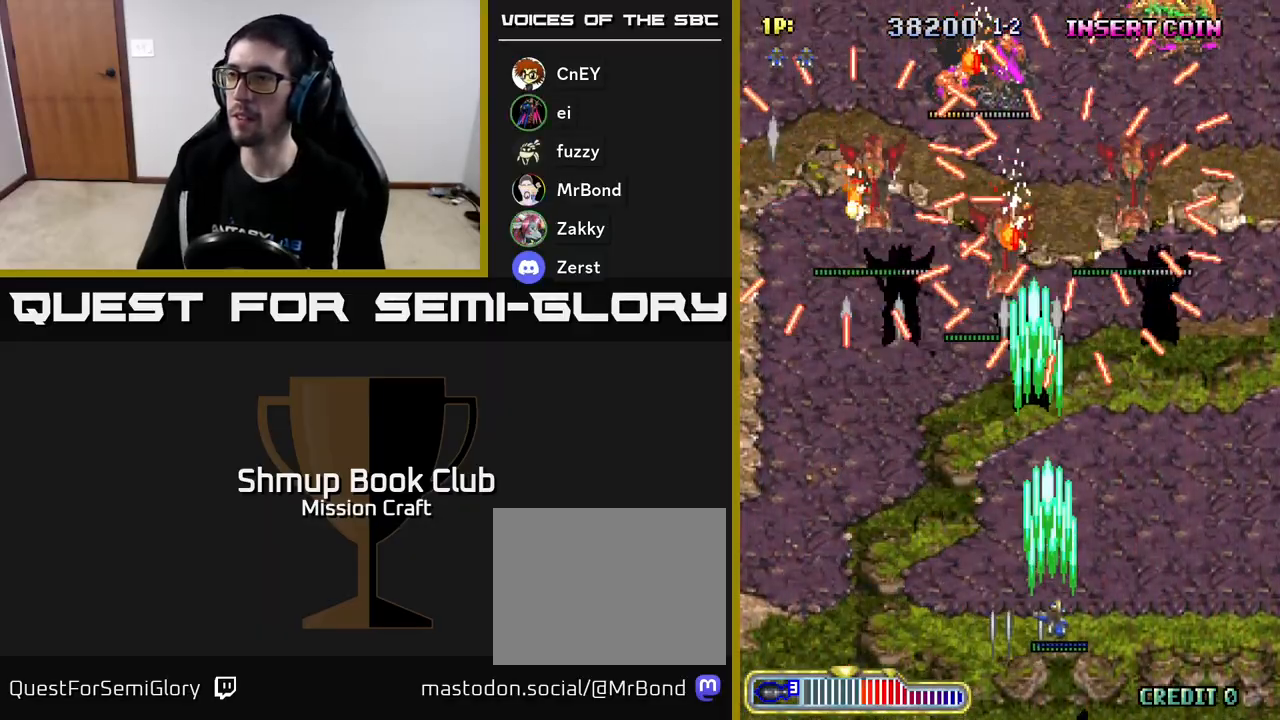
{"buttons": ["R2", "DPAD_LEFT"], "left_stick": "center", "events": [[267, "DPAD_DOWN", "down"], [333, "DPAD_RIGHT", "up"], [367, "DPAD_LEFT", "down"], [433, "DPAD_DOWN", "up"]]}
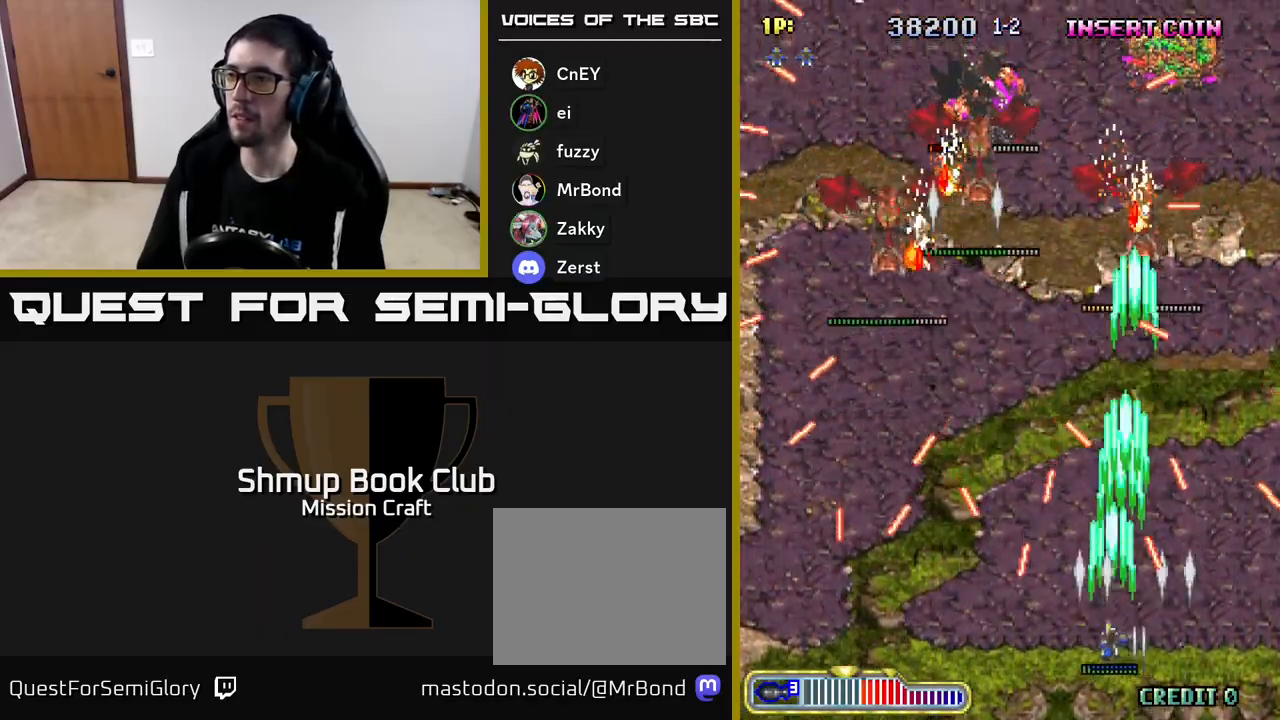
{"buttons": ["R2", "DPAD_UP", "DPAD_LEFT"], "left_stick": "center", "events": [[50, "DPAD_LEFT", "up"], [300, "DPAD_UP", "down"], [500, "DPAD_LEFT", "down"]]}
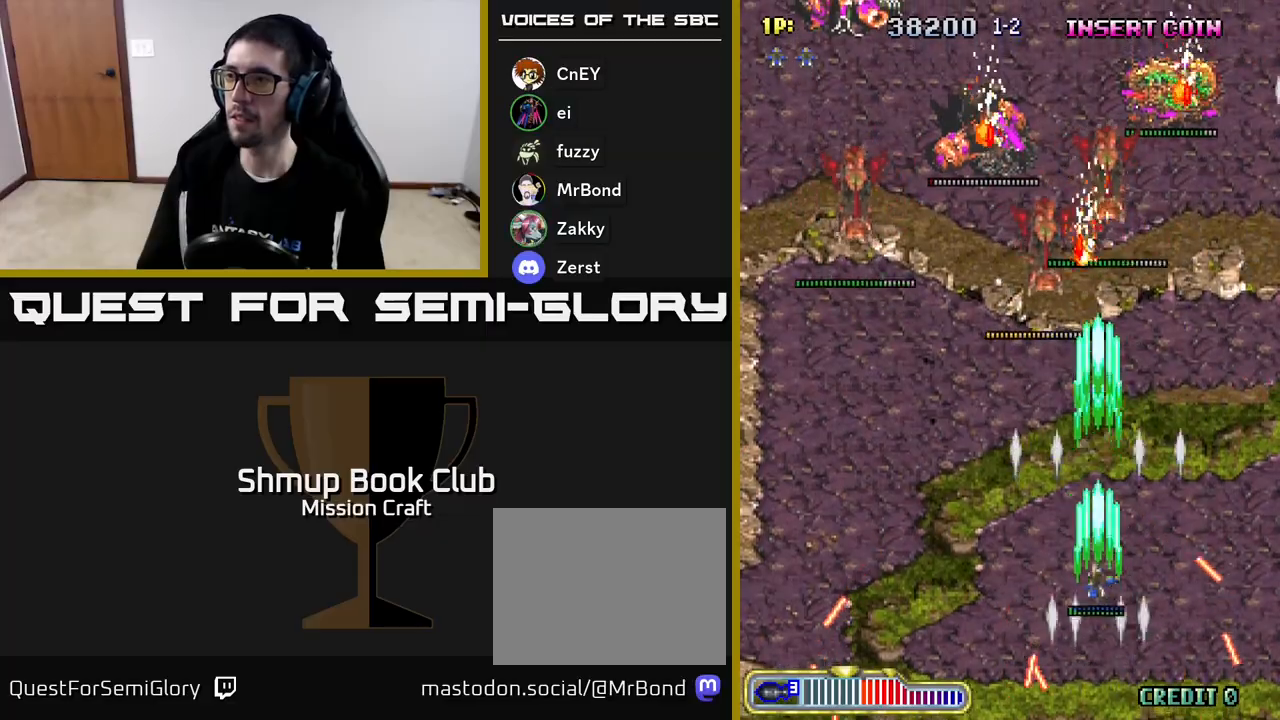
{"buttons": ["R2", "DPAD_DOWN"], "left_stick": "center", "events": [[317, "DPAD_UP", "up"], [483, "DPAD_LEFT", "up"], [500, "DPAD_DOWN", "down"]]}
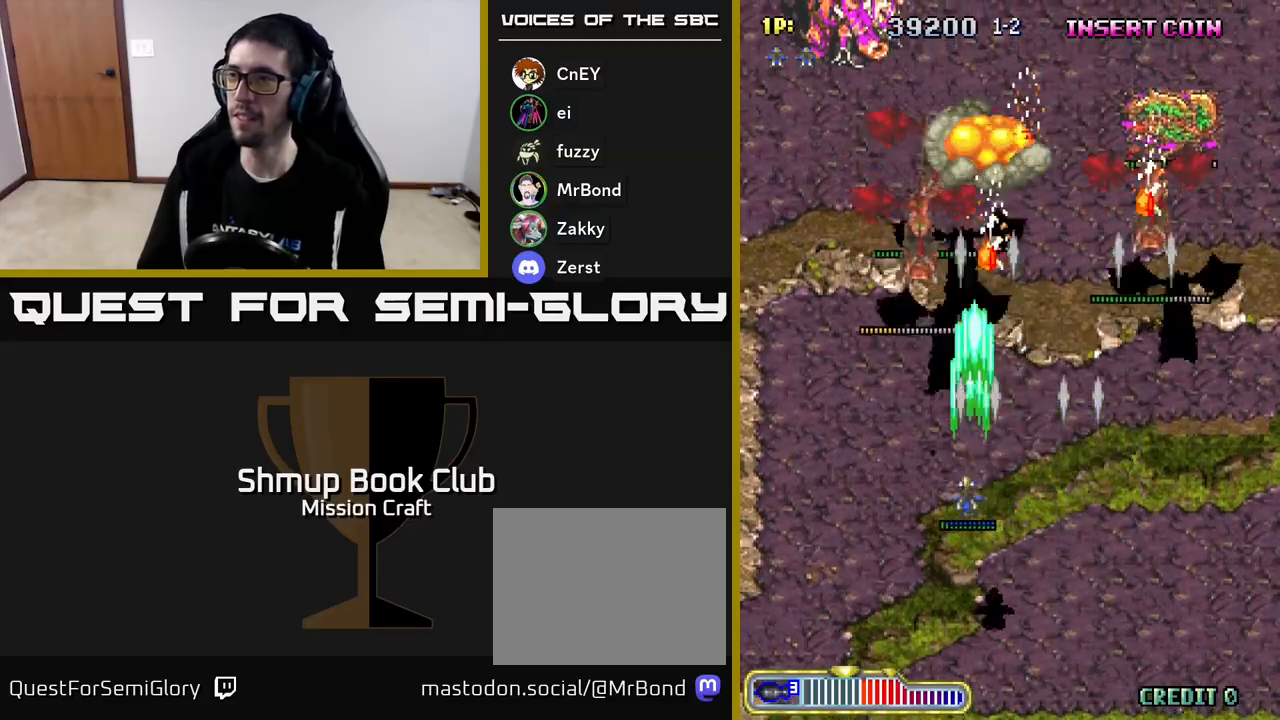
{"buttons": ["R2", "DPAD_LEFT"], "left_stick": "center", "events": [[50, "DPAD_RIGHT", "down"], [117, "DPAD_RIGHT", "up"], [200, "DPAD_LEFT", "down"], [233, "DPAD_DOWN", "up"]]}
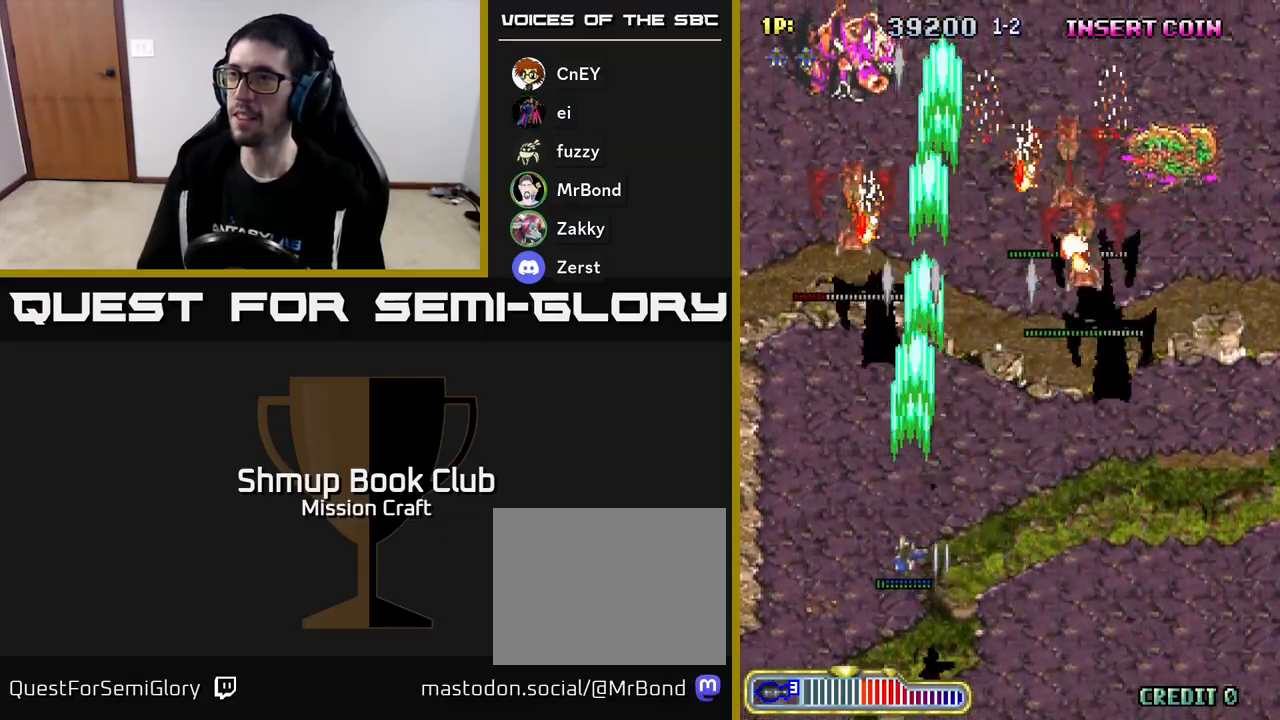
{"buttons": ["R2", "DPAD_DOWN"], "left_stick": "center", "events": [[33, "DPAD_UP", "down"], [250, "DPAD_LEFT", "up"], [300, "DPAD_RIGHT", "down"], [317, "DPAD_UP", "up"], [383, "DPAD_DOWN", "down"], [450, "DPAD_RIGHT", "up"]]}
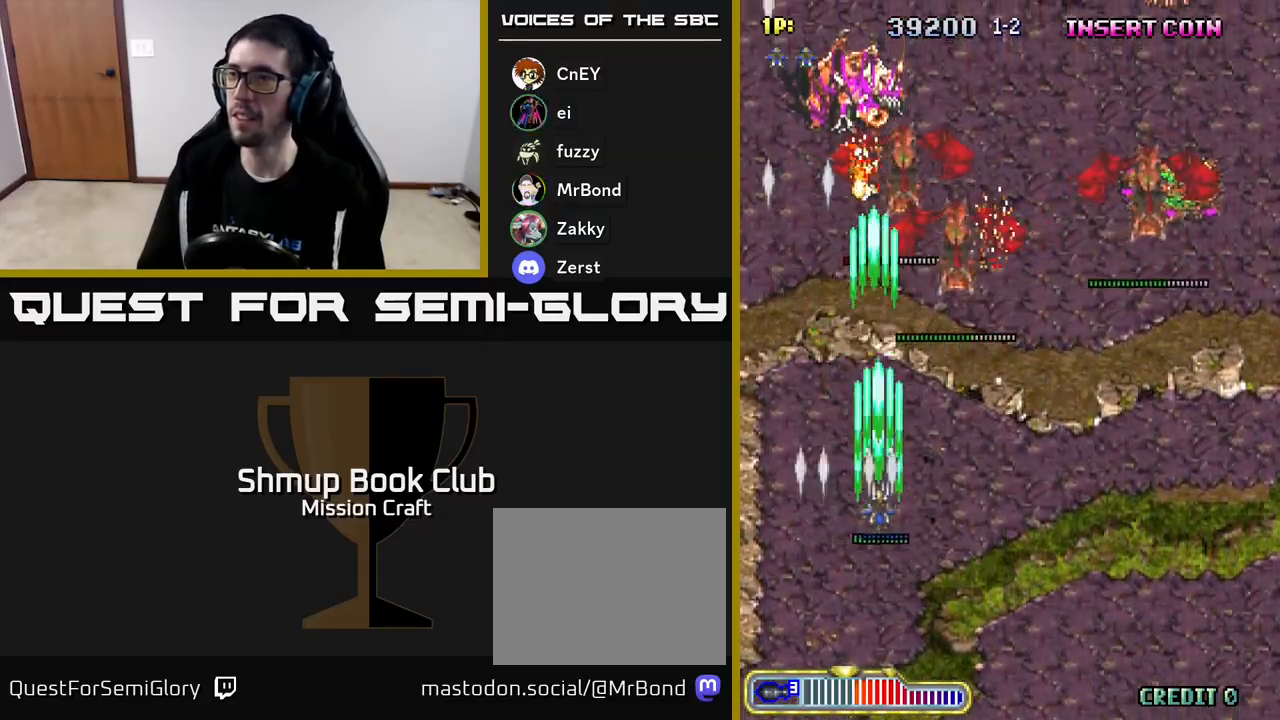
{"buttons": ["R2", "DPAD_RIGHT"], "left_stick": "center", "events": [[100, "DPAD_RIGHT", "down"], [317, "DPAD_DOWN", "up"]]}
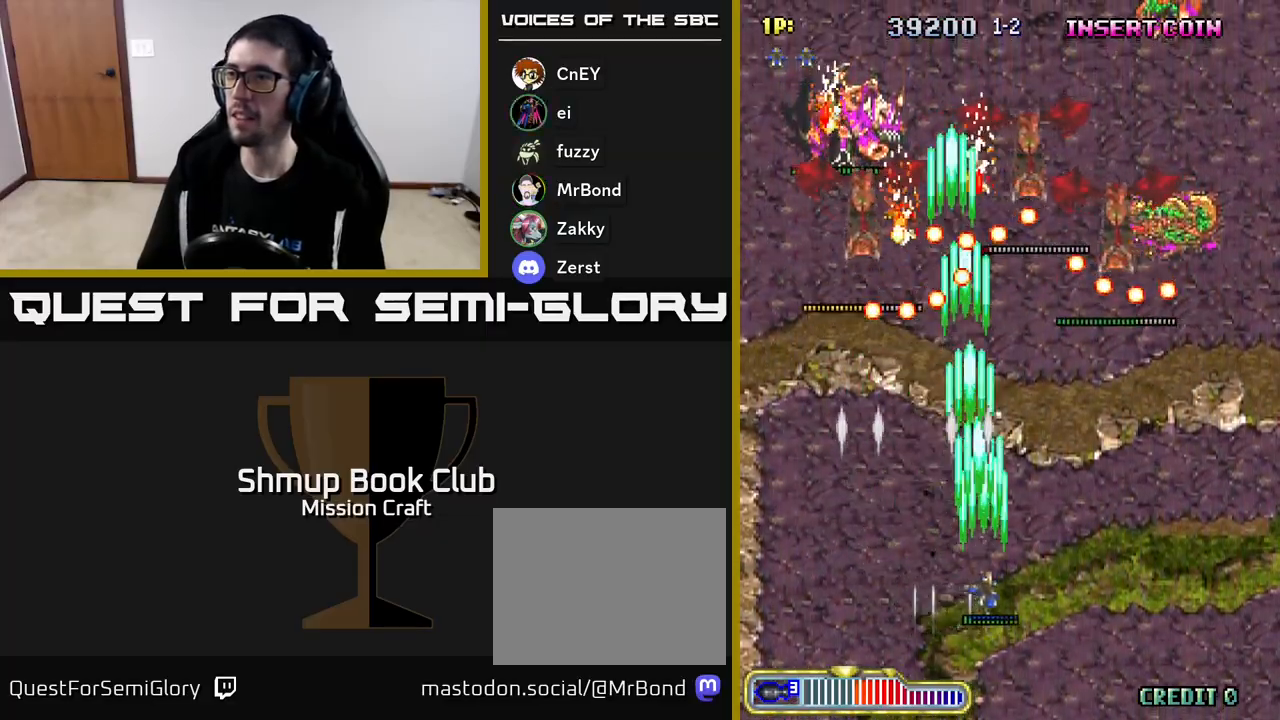
{"buttons": ["R2", "DPAD_DOWN", "DPAD_RIGHT"], "left_stick": "center", "events": [[483, "DPAD_DOWN", "down"]]}
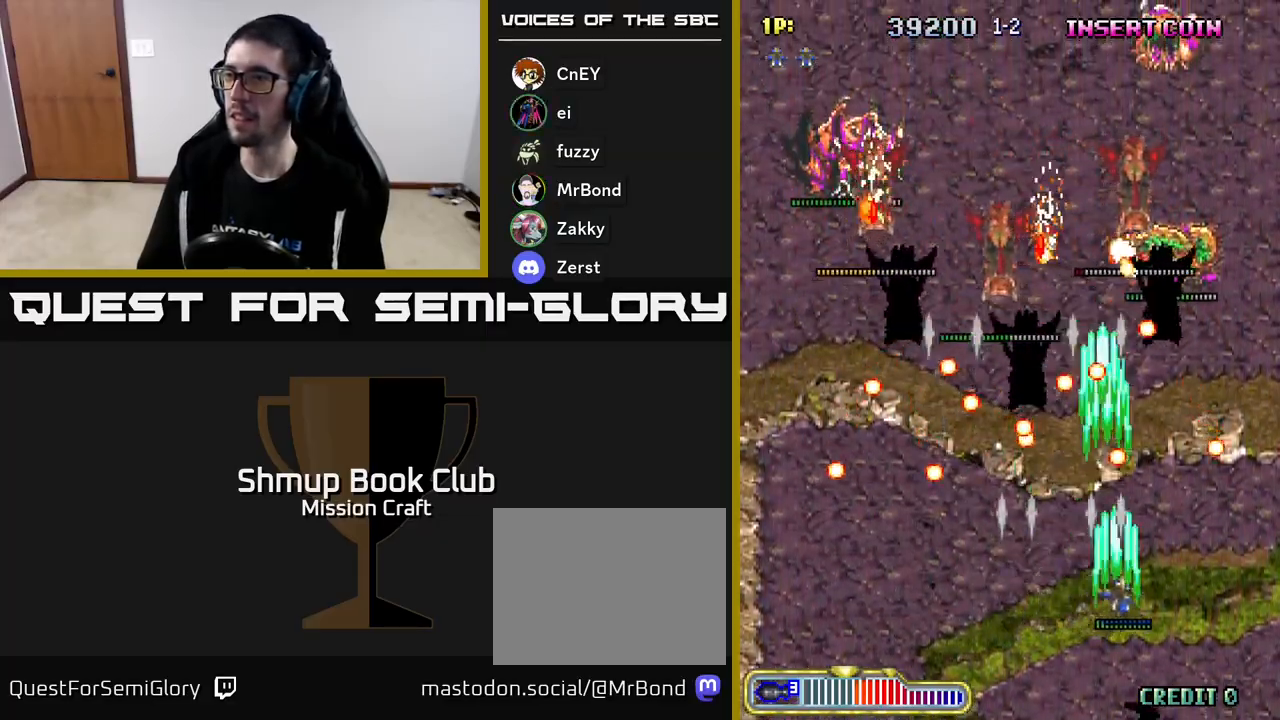
{"buttons": ["R2", "DPAD_UP"], "left_stick": "center", "events": [[150, "DPAD_DOWN", "up"], [200, "DPAD_RIGHT", "up"], [200, "DPAD_UP", "down"]]}
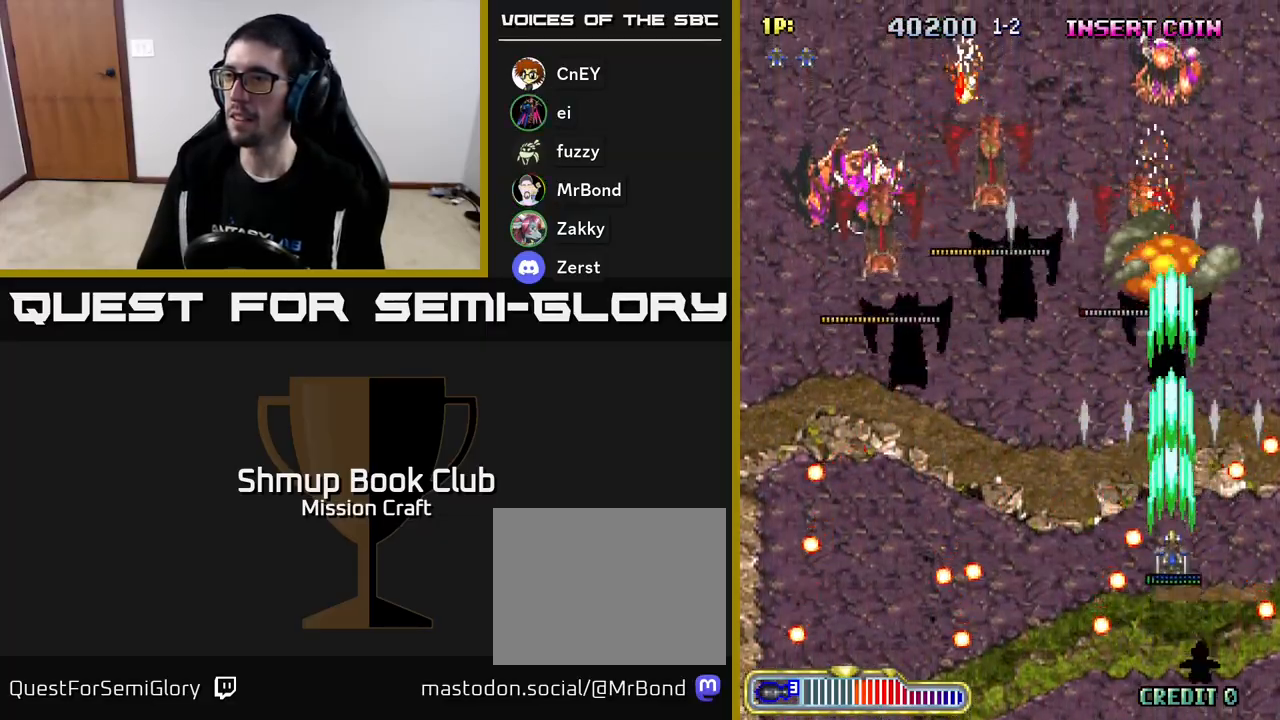
{"buttons": ["R2", "DPAD_DOWN", "DPAD_RIGHT"], "left_stick": "center", "events": [[217, "DPAD_LEFT", "down"], [267, "DPAD_UP", "up"], [350, "DPAD_DOWN", "down"], [350, "DPAD_LEFT", "up"], [383, "DPAD_RIGHT", "down"]]}
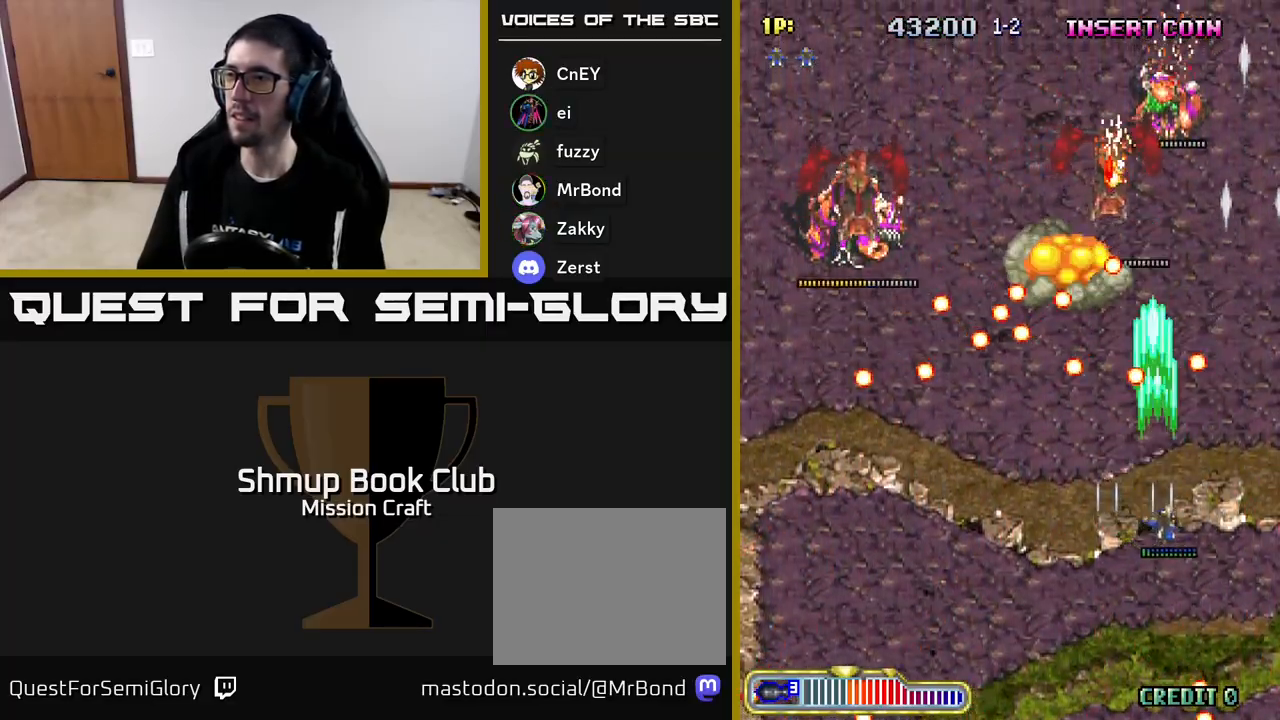
{"buttons": ["R2"], "left_stick": "center", "events": [[150, "DPAD_RIGHT", "up"], [317, "DPAD_DOWN", "up"]]}
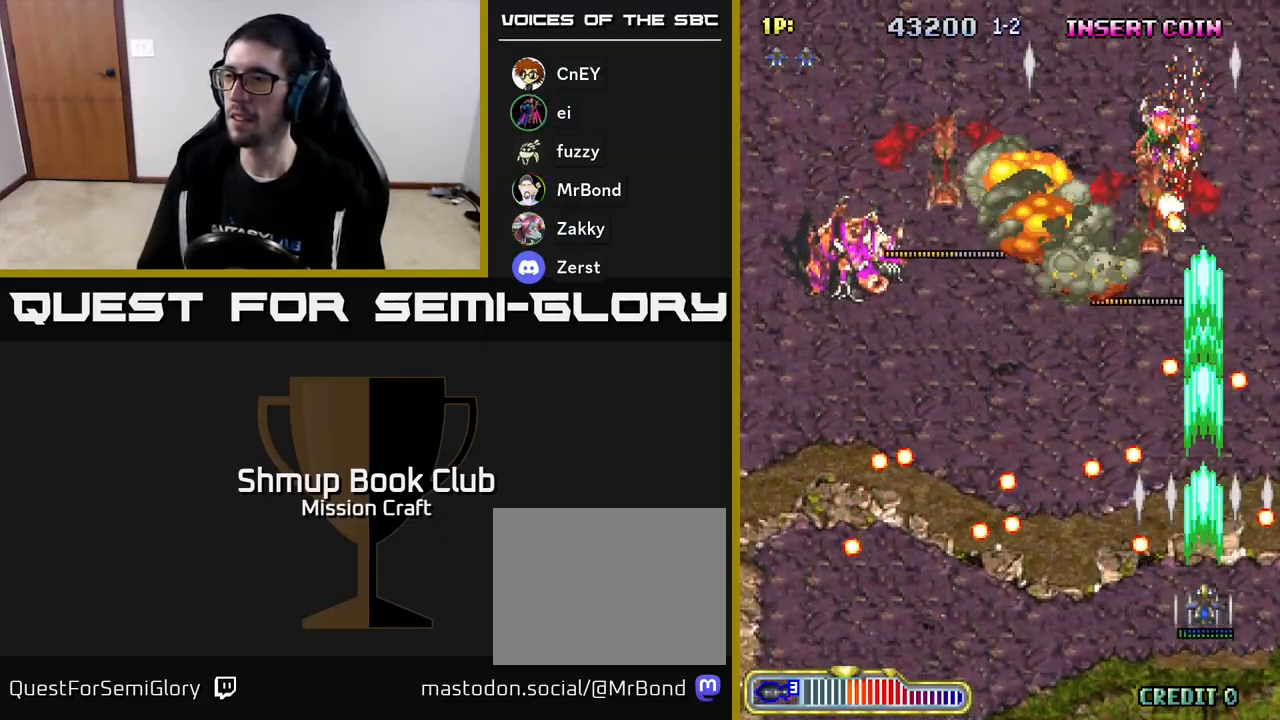
{"buttons": ["DPAD_DOWN", "DPAD_LEFT"], "left_stick": "center", "events": [[100, "R2", "up"], [233, "DPAD_LEFT", "down"], [317, "DPAD_DOWN", "down"]]}